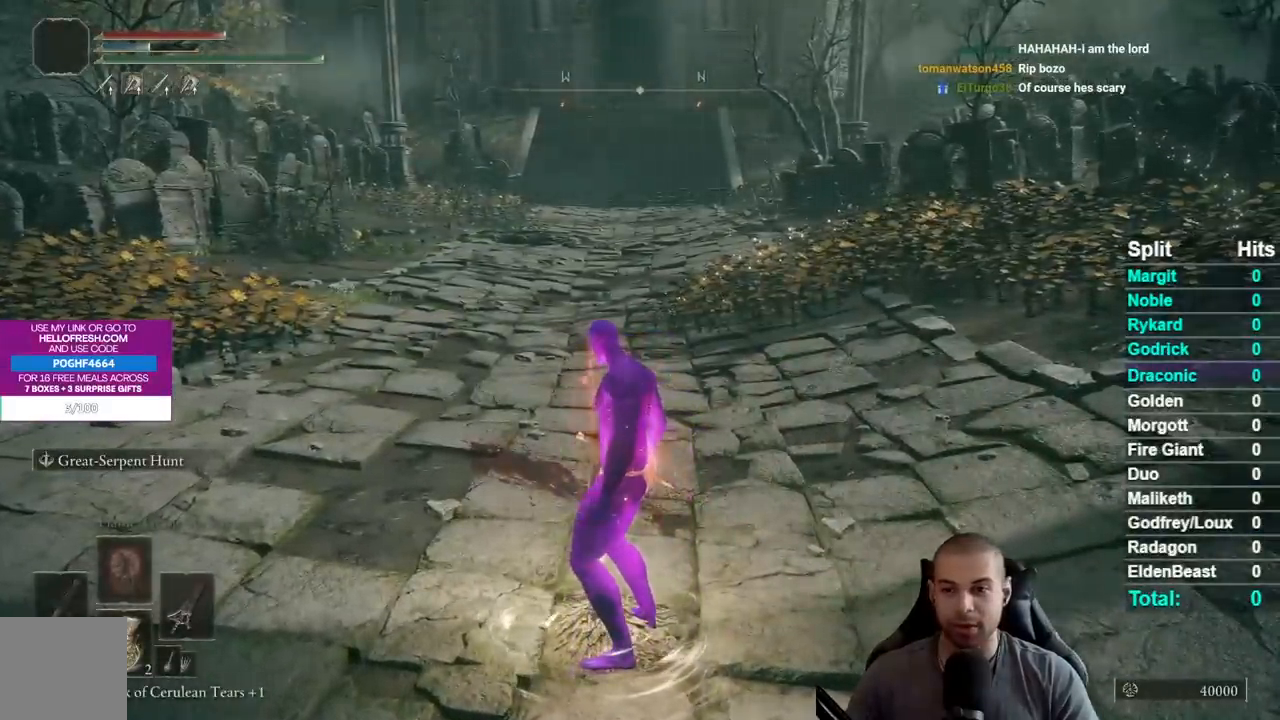
Gameplay with a controller (Xbox layout); each line is a JSON object with the inputs held at the frame after it. "events" lists button and stick changes between this image and that frame as [ms after this image, input, new state], when the widget could be followed in between.
{"buttons": [], "left_stick": "center", "right_stick": "center", "events": []}
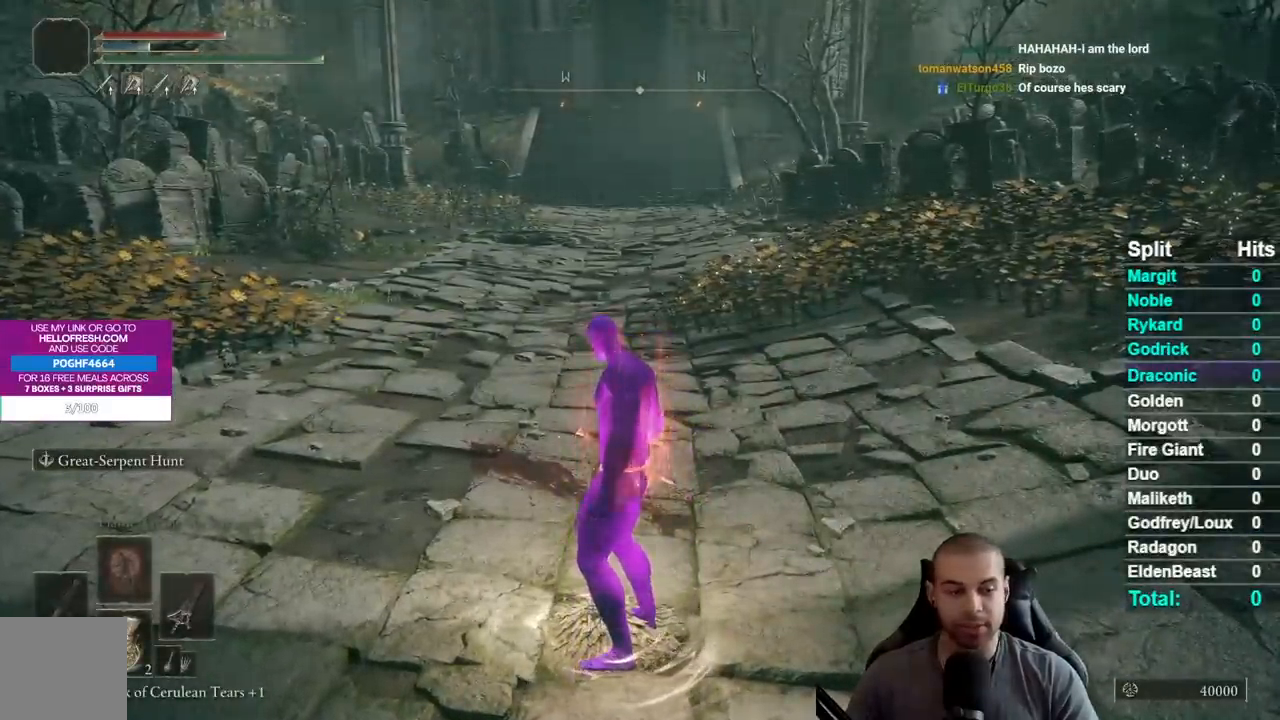
{"buttons": [], "left_stick": "center", "right_stick": "center", "events": []}
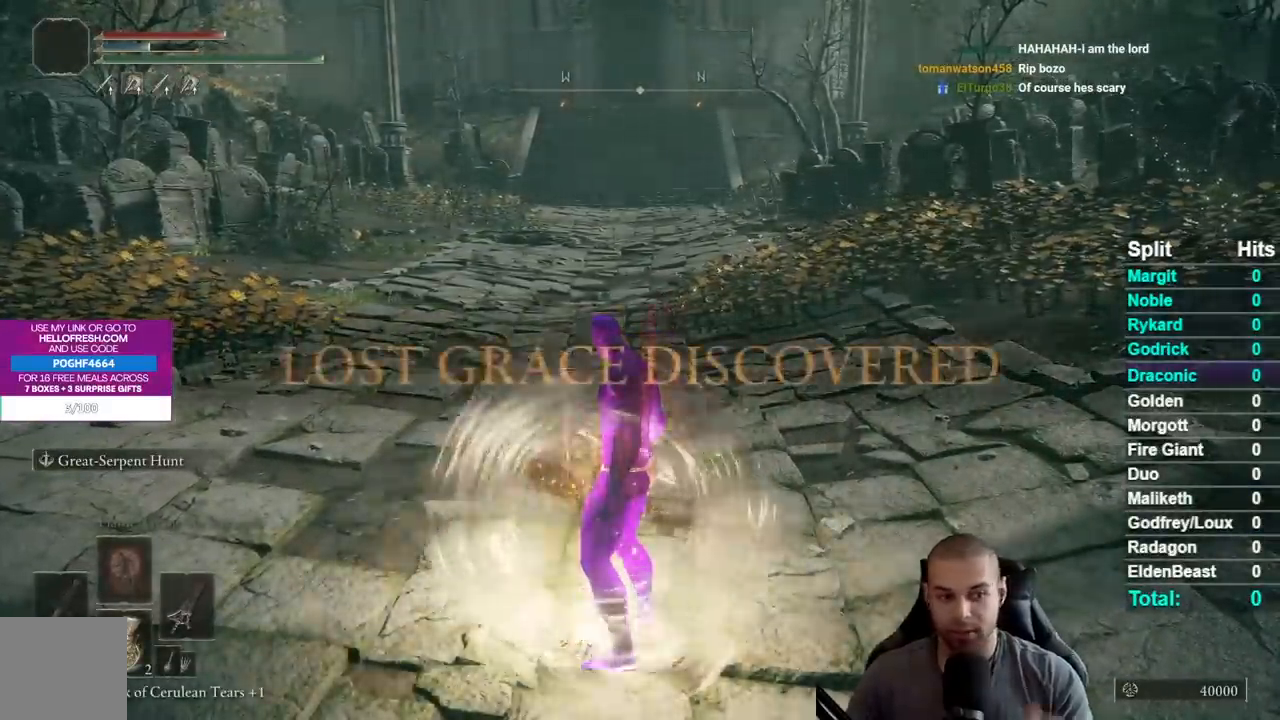
{"buttons": [], "left_stick": "center", "right_stick": "center", "events": []}
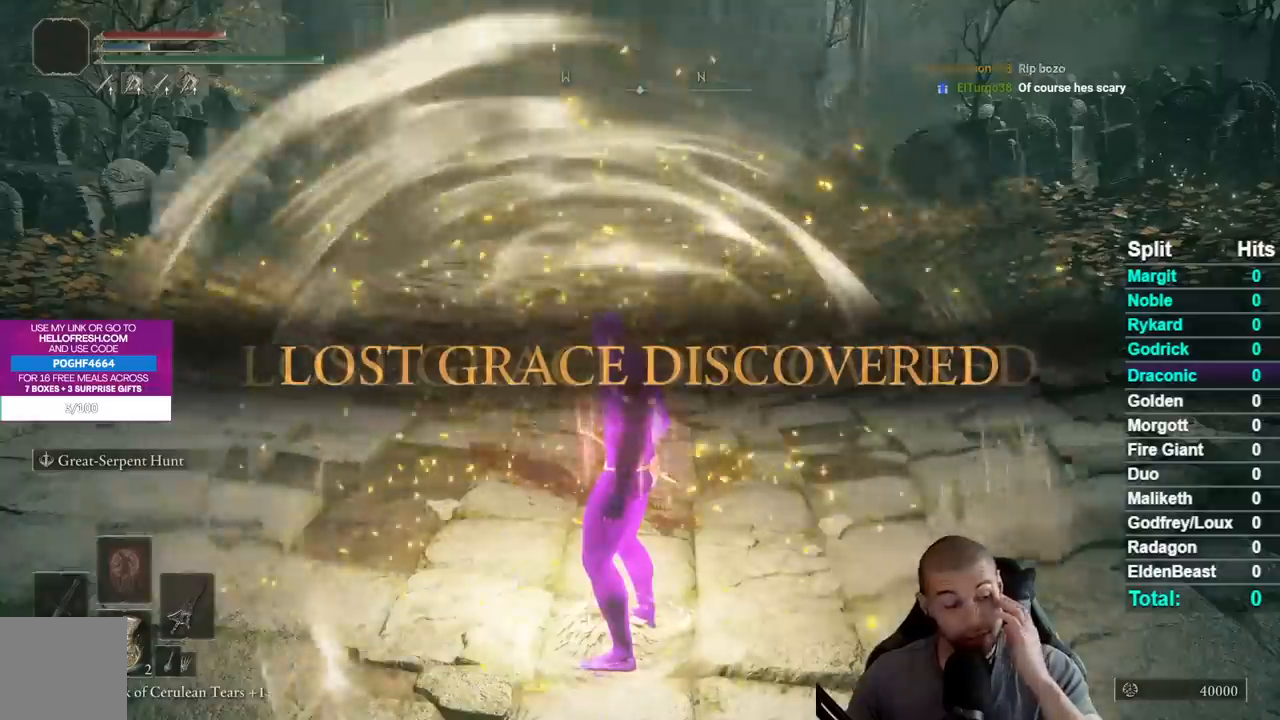
{"buttons": [], "left_stick": "center", "right_stick": "center", "events": []}
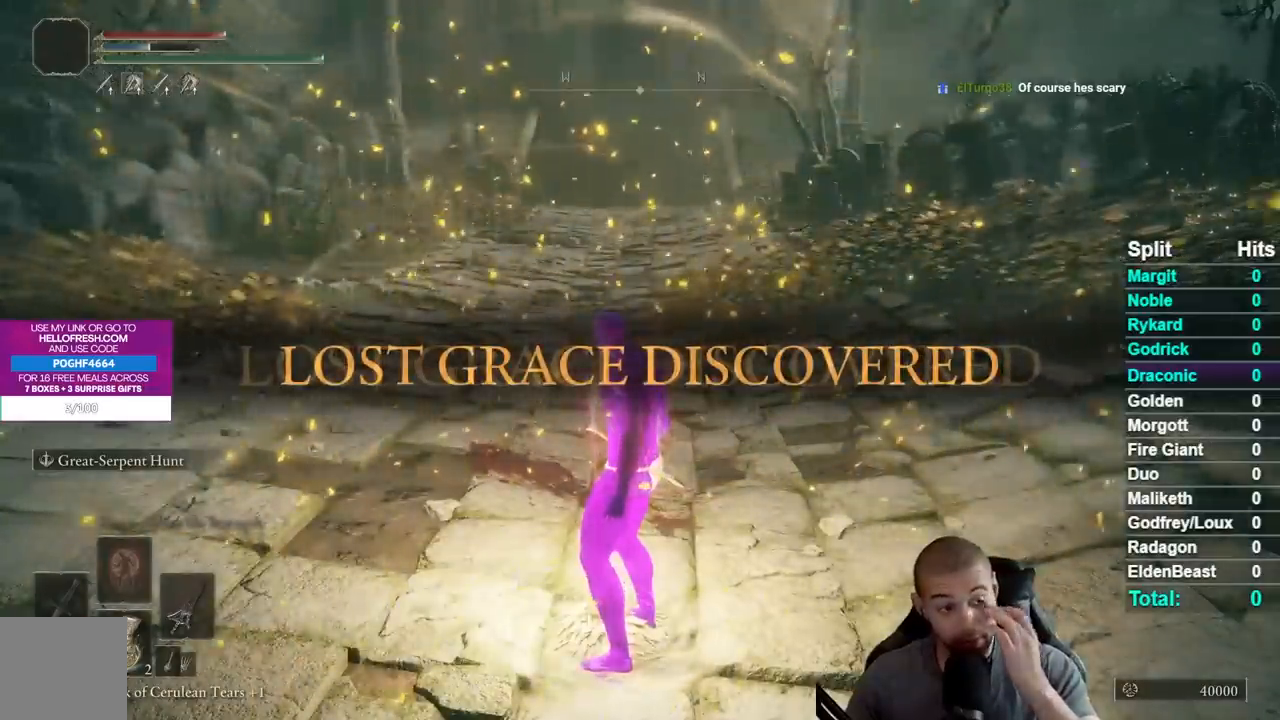
{"buttons": [], "left_stick": "center", "right_stick": "center", "events": []}
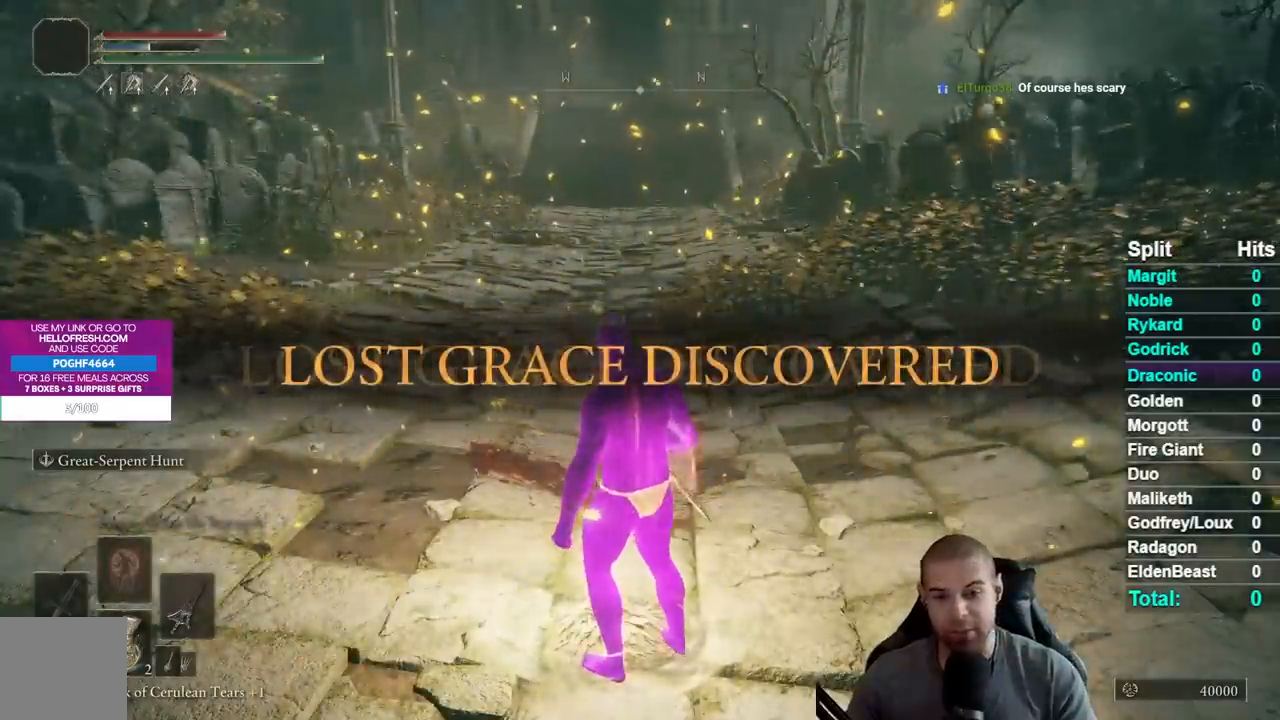
{"buttons": [], "left_stick": "down", "right_stick": "center", "events": [[417, "left_stick", "down"]]}
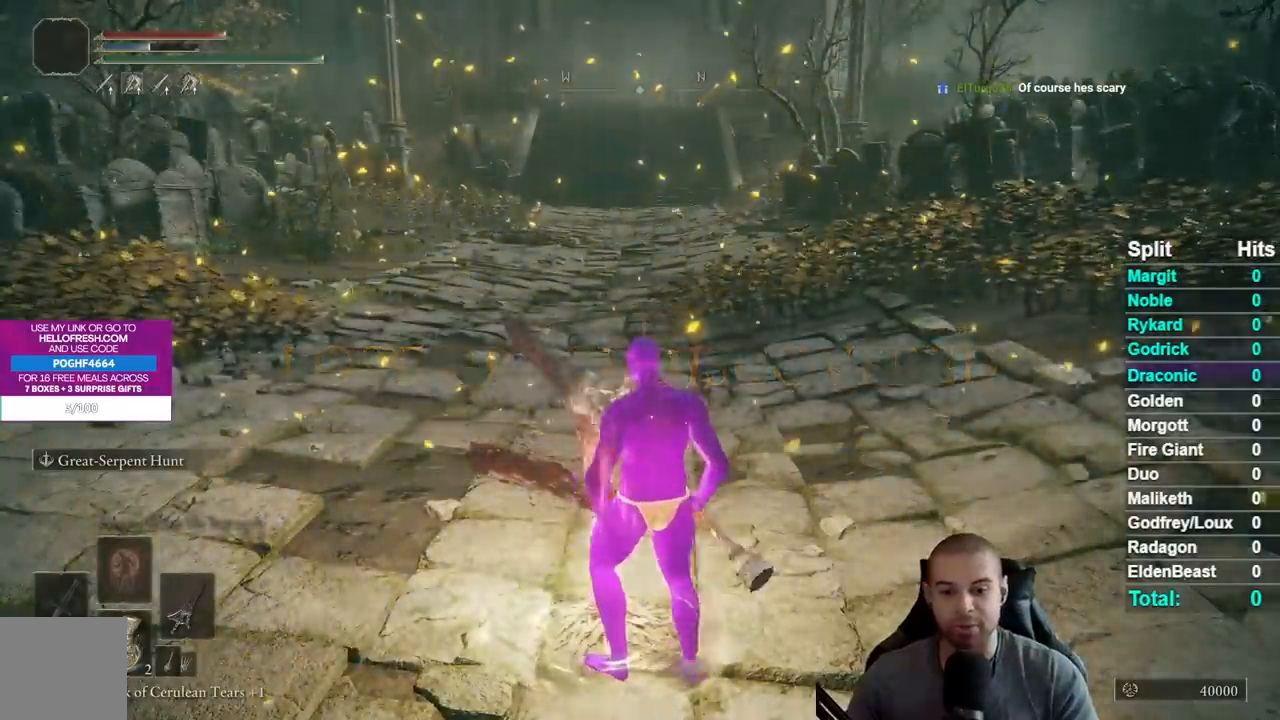
{"buttons": [], "left_stick": "up", "right_stick": "center", "events": [[383, "left_stick", "up"]]}
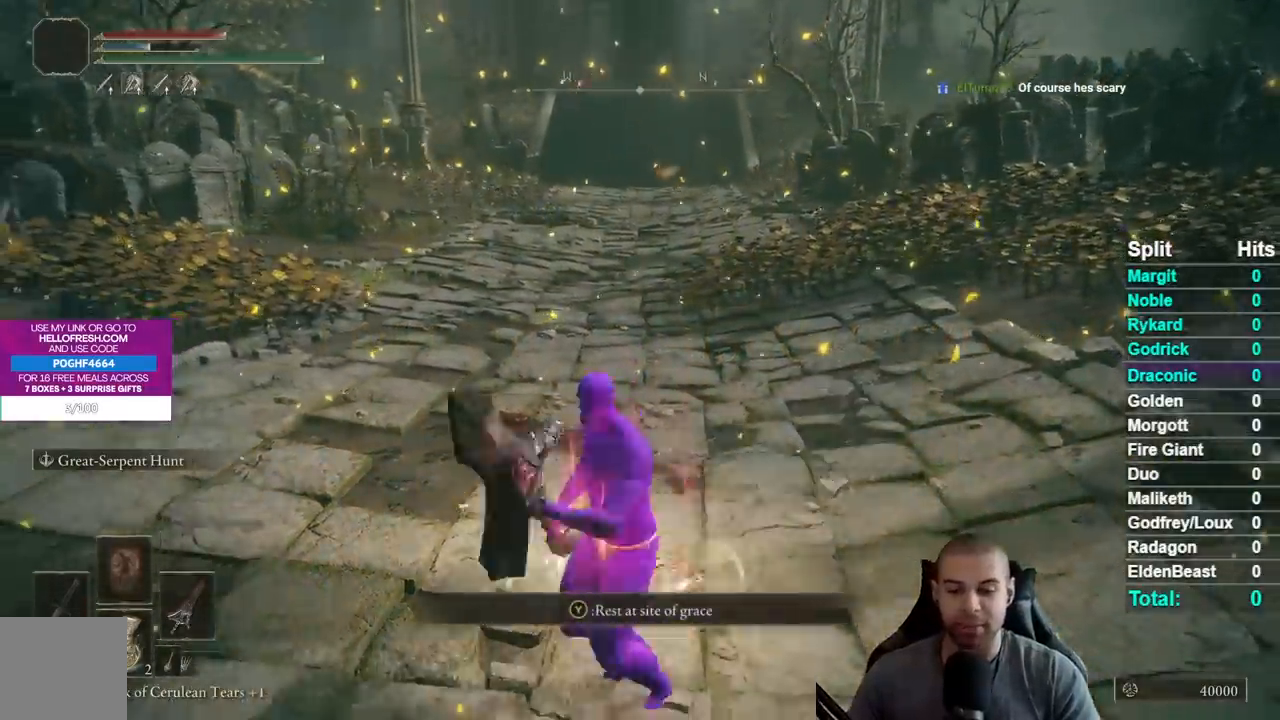
{"buttons": [], "left_stick": "center", "right_stick": "center", "events": [[200, "Y", "down"], [200, "left_stick", "center"], [300, "Y", "up"]]}
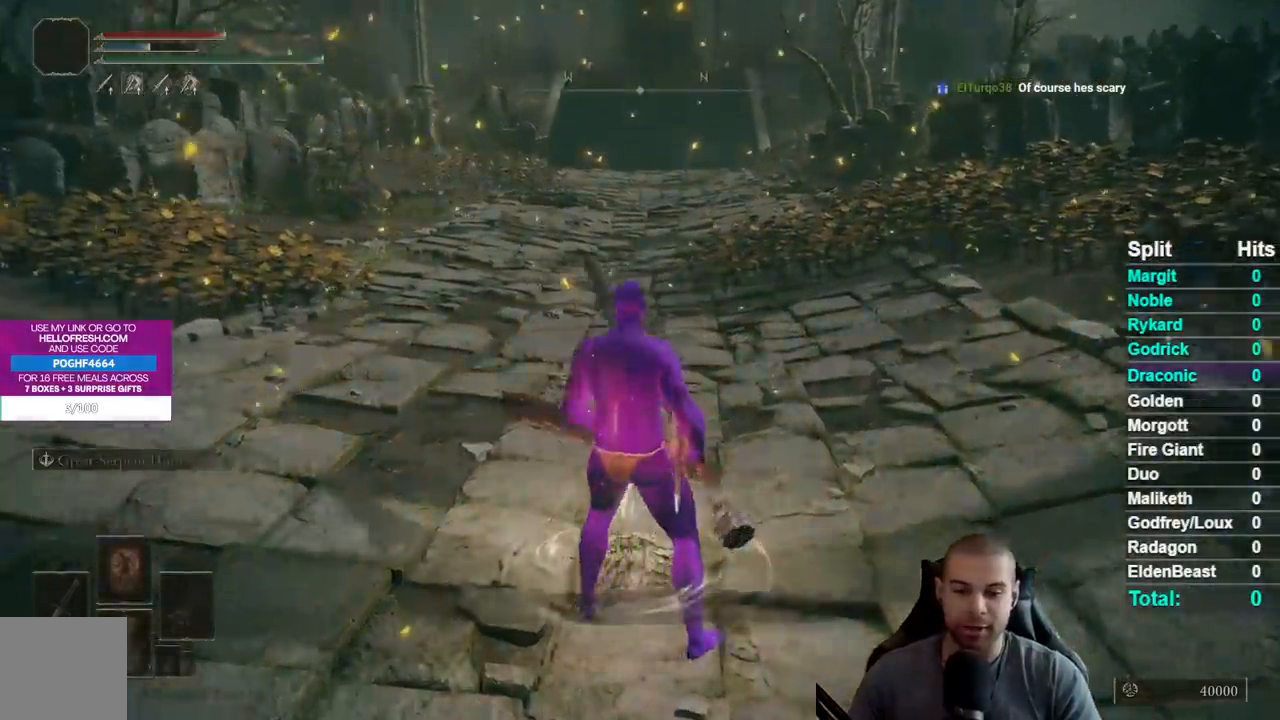
{"buttons": [], "left_stick": "center", "right_stick": "center", "events": []}
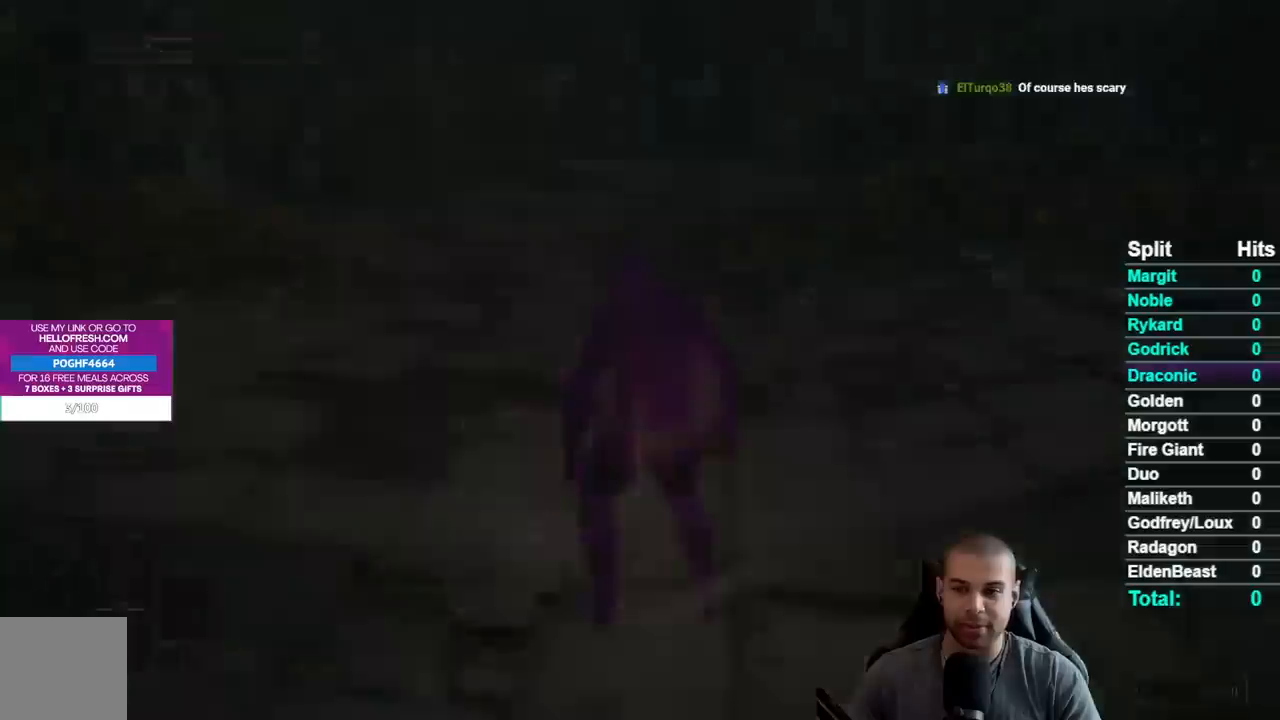
{"buttons": [], "left_stick": "center", "right_stick": "center", "events": []}
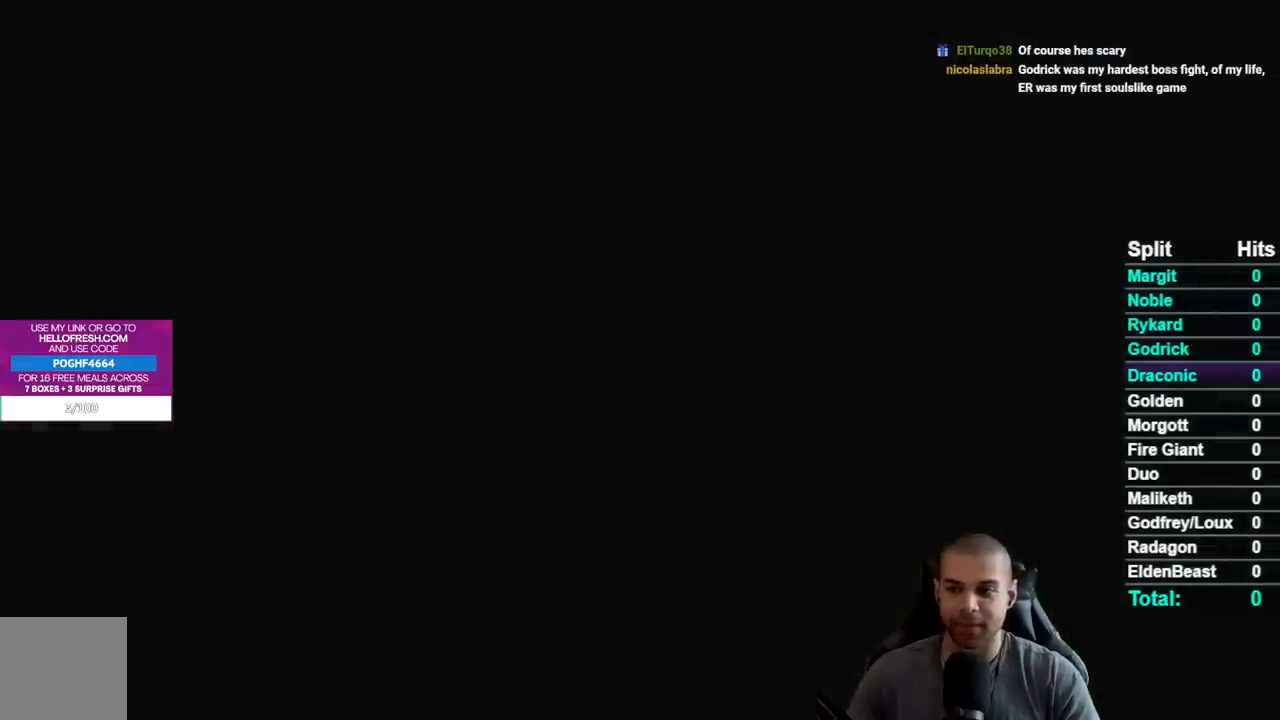
{"buttons": [], "left_stick": "center", "right_stick": "center", "events": []}
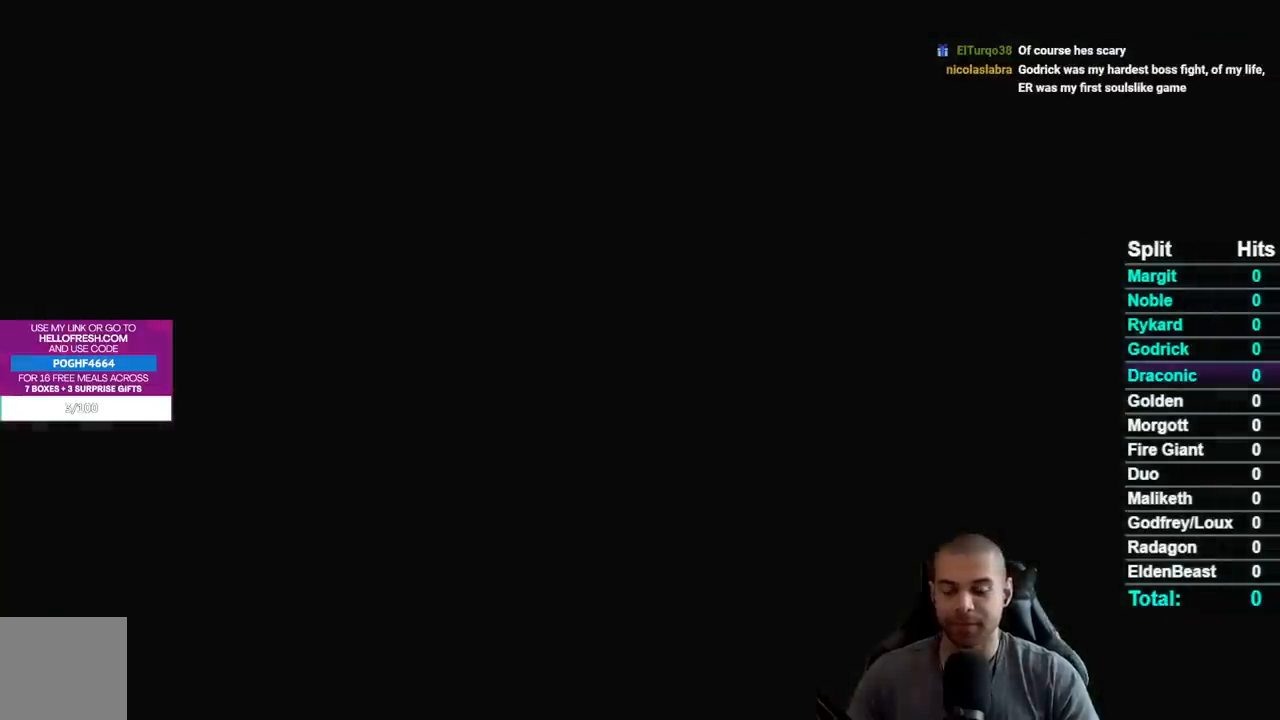
{"buttons": [], "left_stick": "center", "right_stick": "center", "events": []}
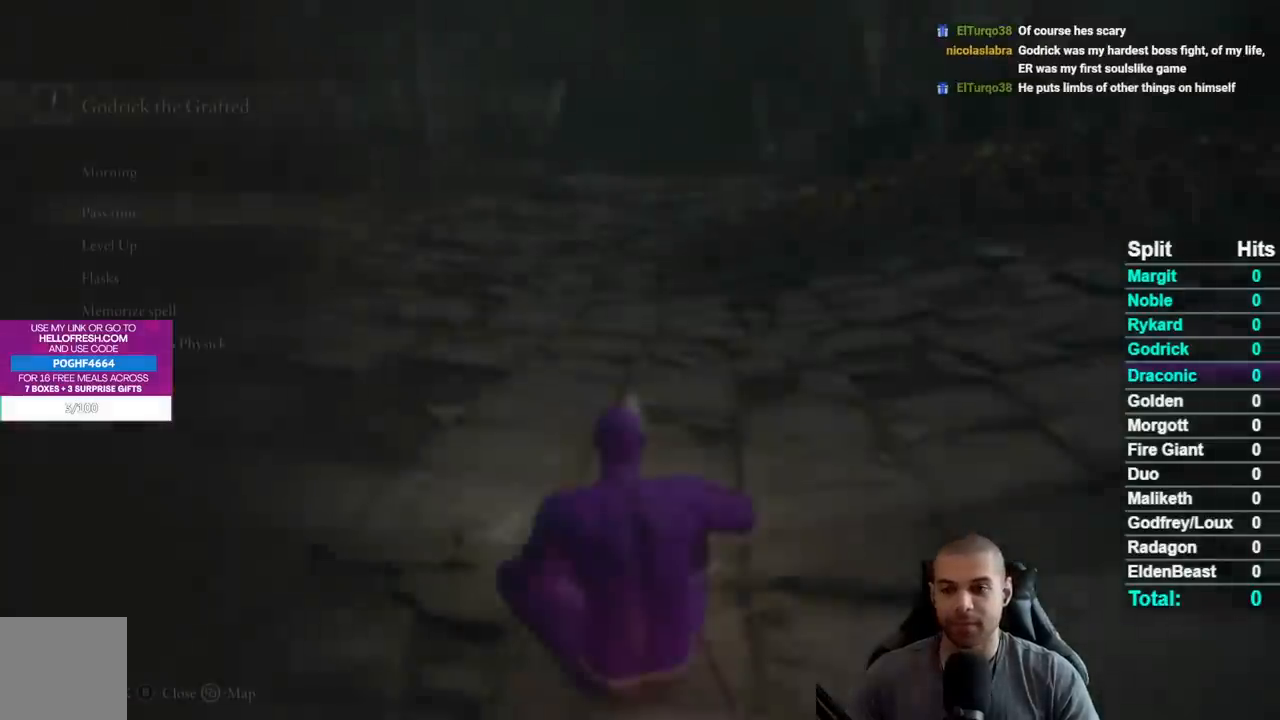
{"buttons": [], "left_stick": "center", "right_stick": "center", "events": [[383, "DPAD_DOWN", "down"], [500, "DPAD_DOWN", "up"]]}
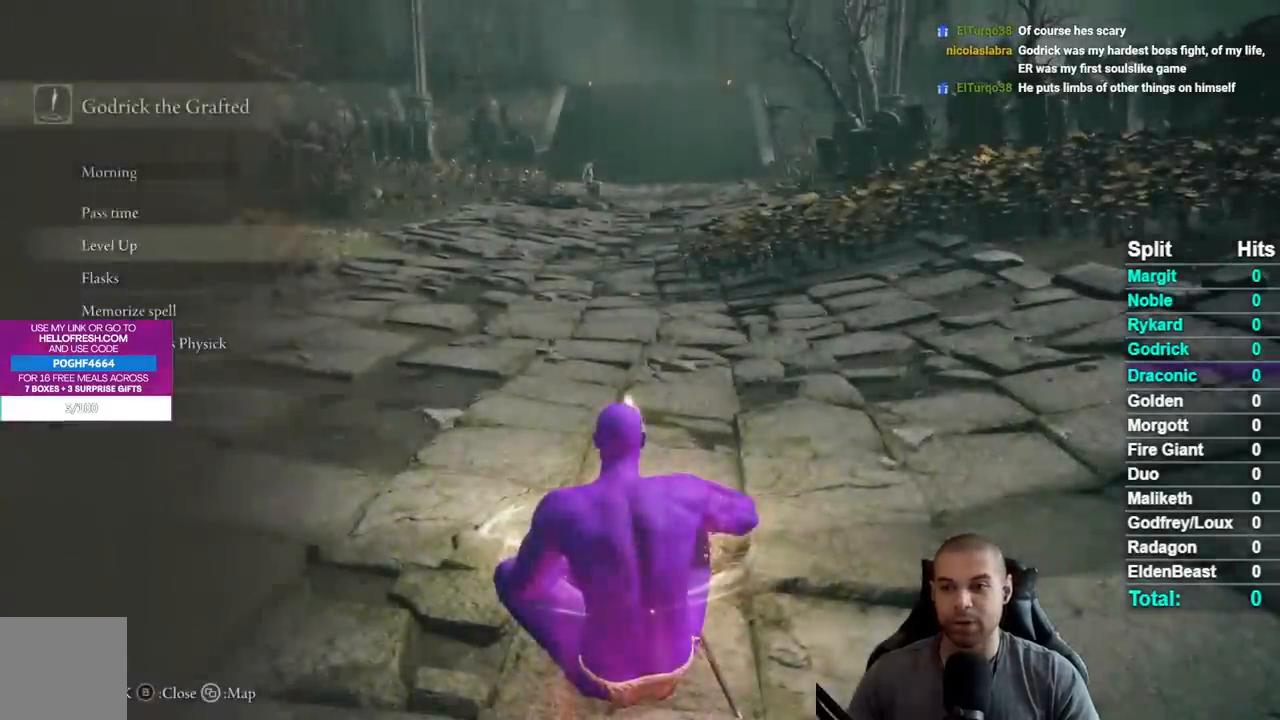
{"buttons": [], "left_stick": "center", "right_stick": "center", "events": [[33, "A", "down"], [167, "A", "up"], [350, "DPAD_DOWN", "down"], [467, "DPAD_DOWN", "up"]]}
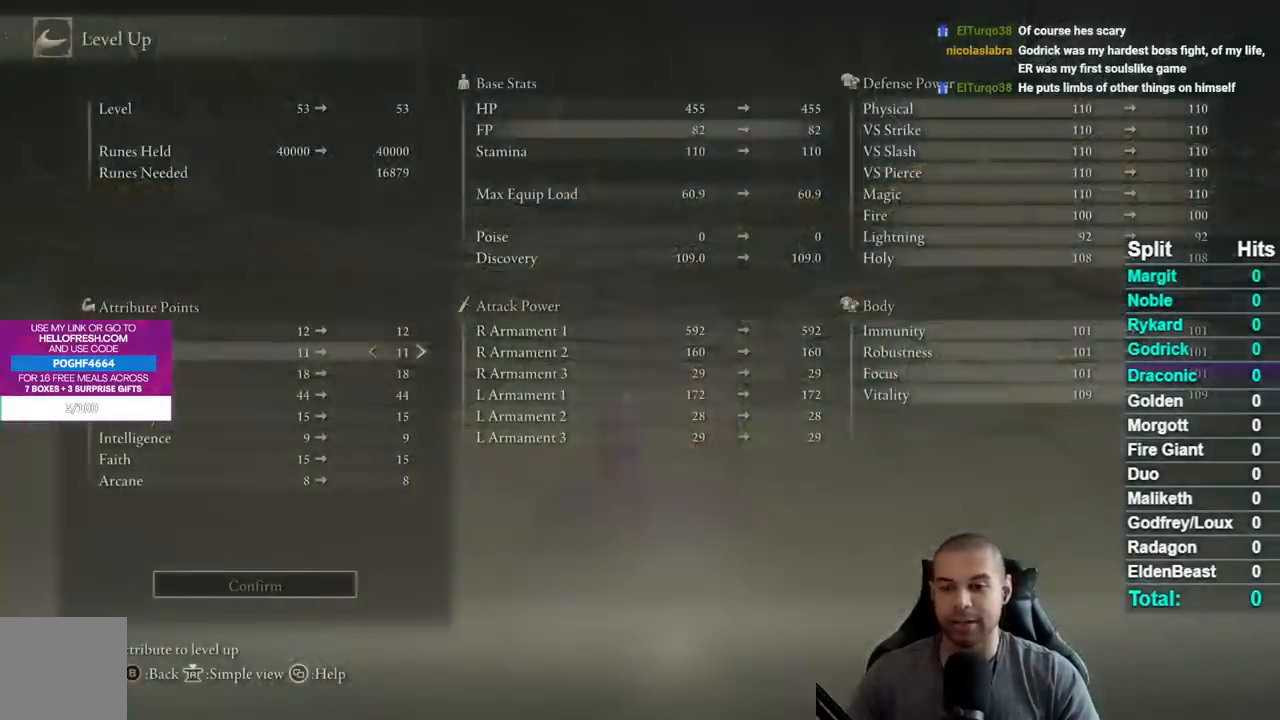
{"buttons": ["DPAD_RIGHT"], "left_stick": "center", "right_stick": "center", "events": [[67, "DPAD_DOWN", "down"], [167, "DPAD_DOWN", "up"], [250, "DPAD_DOWN", "down"], [350, "DPAD_DOWN", "up"], [467, "DPAD_RIGHT", "down"]]}
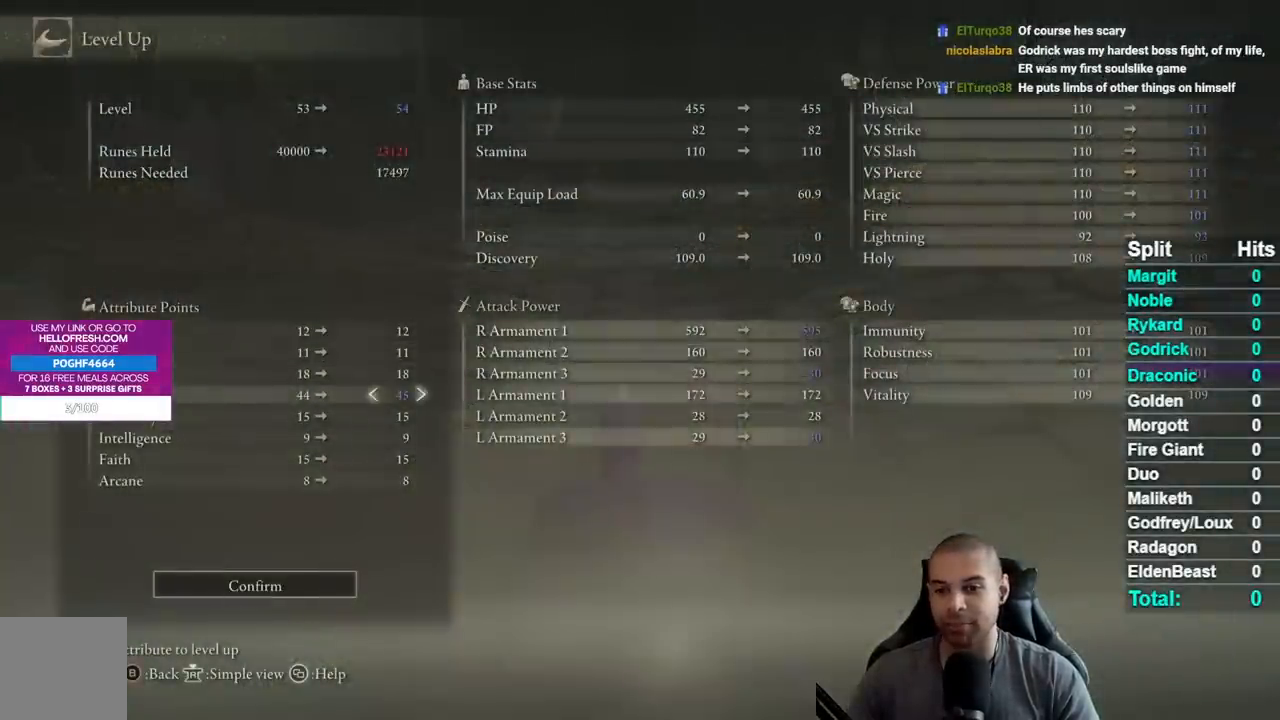
{"buttons": ["DPAD_RIGHT"], "left_stick": "center", "right_stick": "center", "events": []}
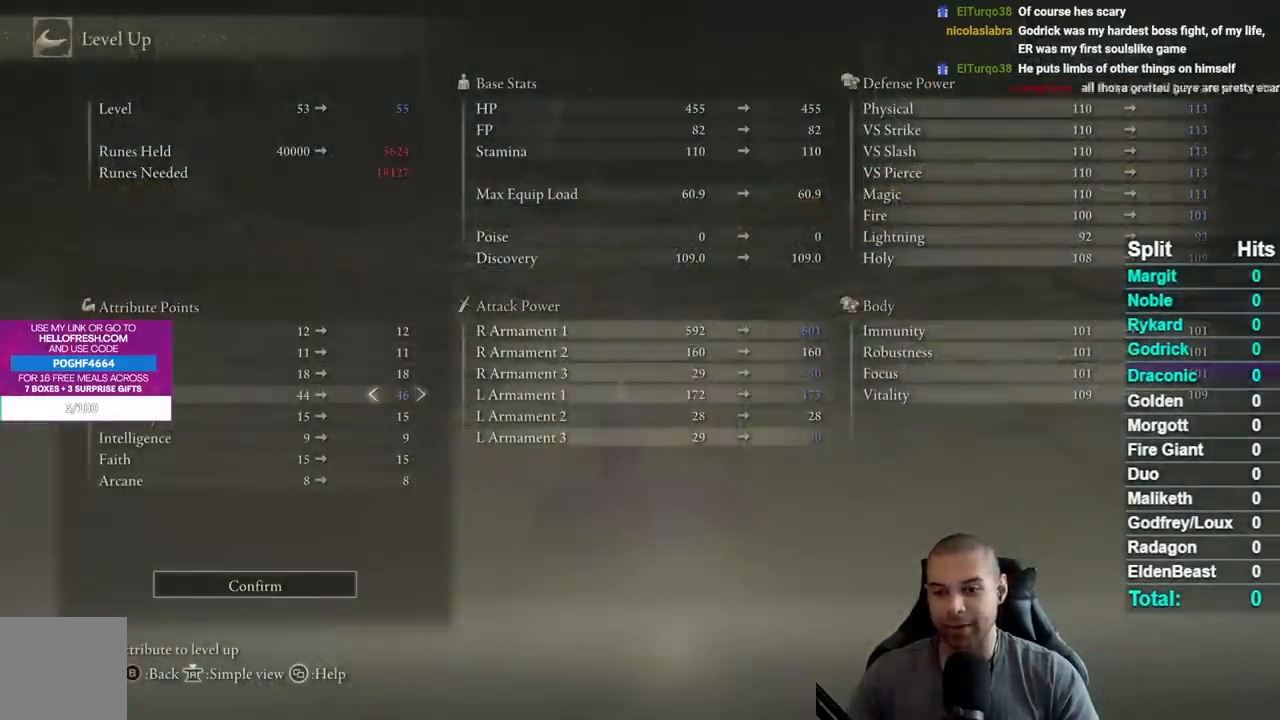
{"buttons": ["A"], "left_stick": "center", "right_stick": "center", "events": [[150, "DPAD_RIGHT", "up"], [167, "A", "down"], [267, "A", "up"], [317, "DPAD_LEFT", "down"], [417, "A", "down"], [417, "DPAD_LEFT", "up"]]}
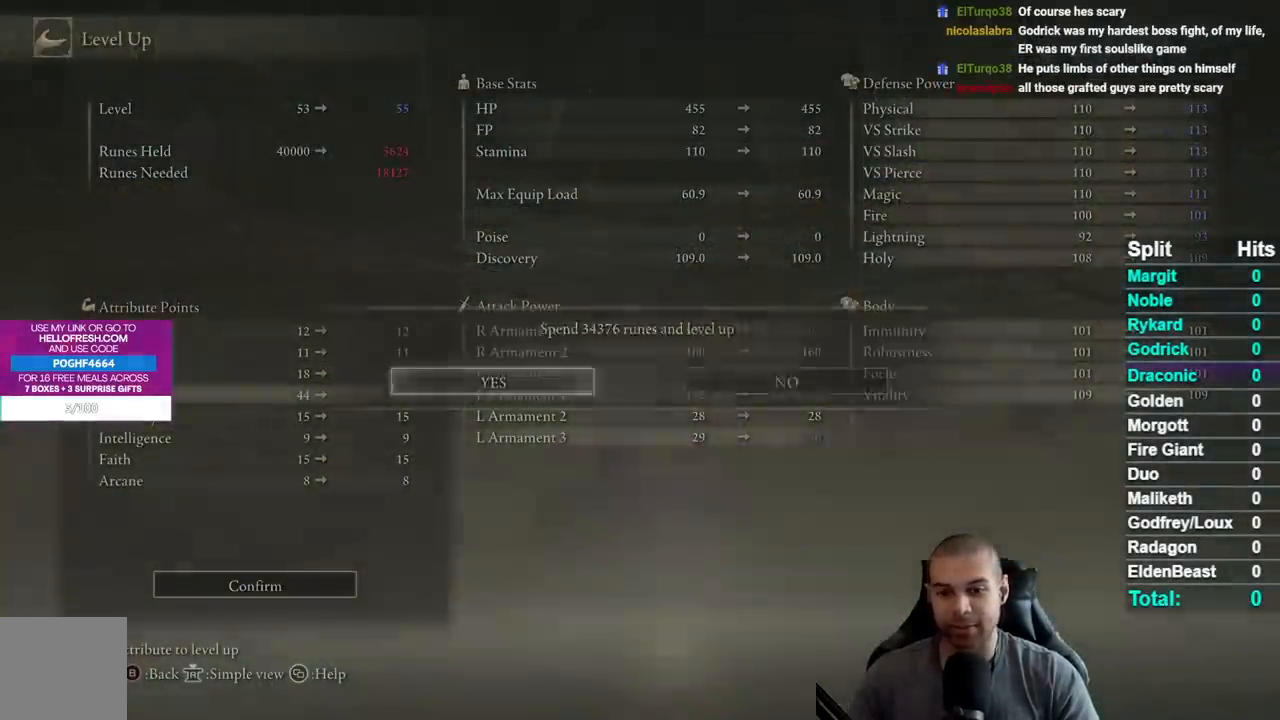
{"buttons": [], "left_stick": "center", "right_stick": "center", "events": [[33, "A", "up"], [250, "B", "down"], [333, "B", "up"], [417, "B", "down"], [483, "B", "up"]]}
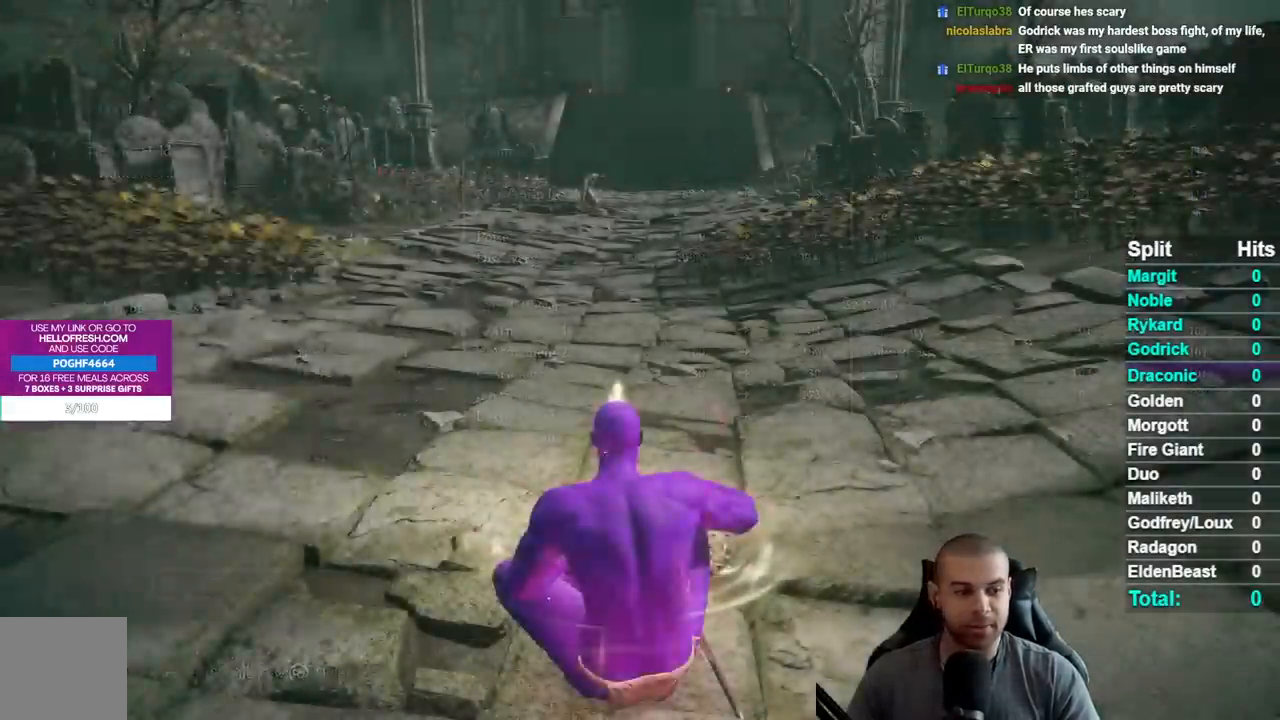
{"buttons": [], "left_stick": "center", "right_stick": "center", "events": [[50, "B", "down"], [150, "B", "up"], [233, "SELECT", "down"], [367, "SELECT", "up"]]}
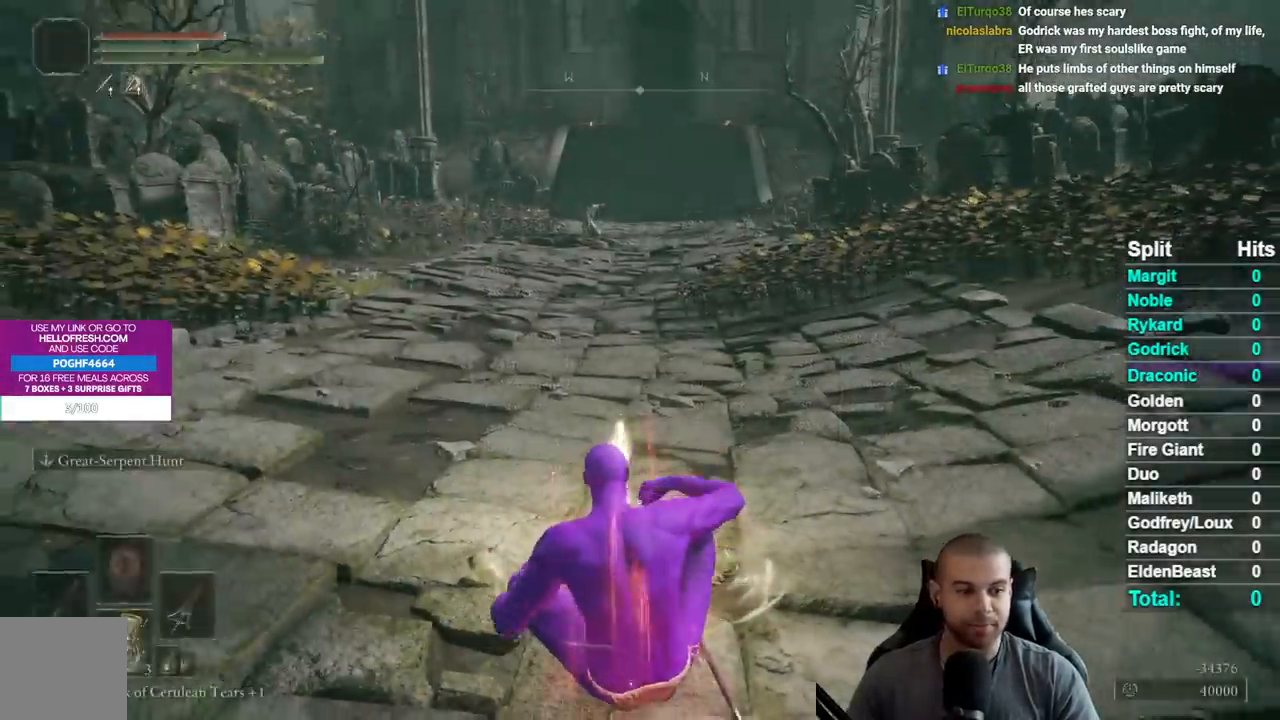
{"buttons": ["SELECT"], "left_stick": "center", "right_stick": "center", "events": [[17, "SELECT", "down"], [150, "SELECT", "up"], [400, "SELECT", "down"]]}
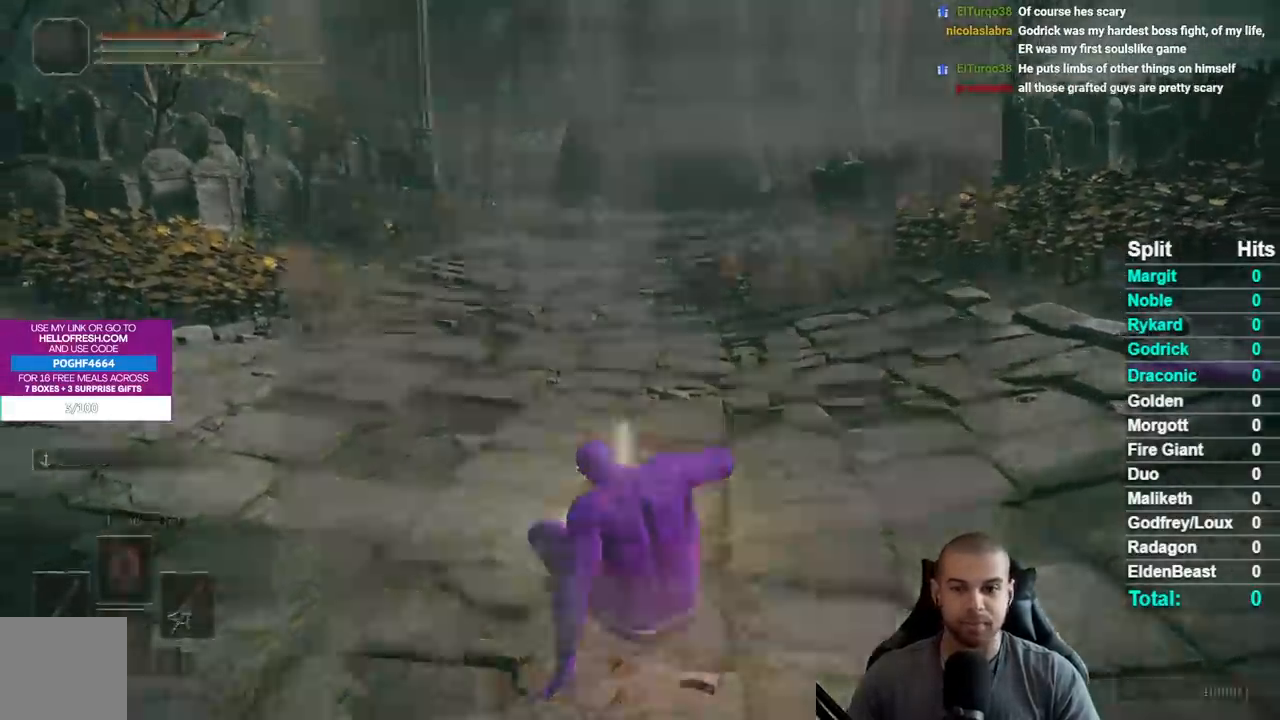
{"buttons": [], "left_stick": "center", "right_stick": "center", "events": [[50, "SELECT", "up"], [400, "Y", "down"], [500, "Y", "up"]]}
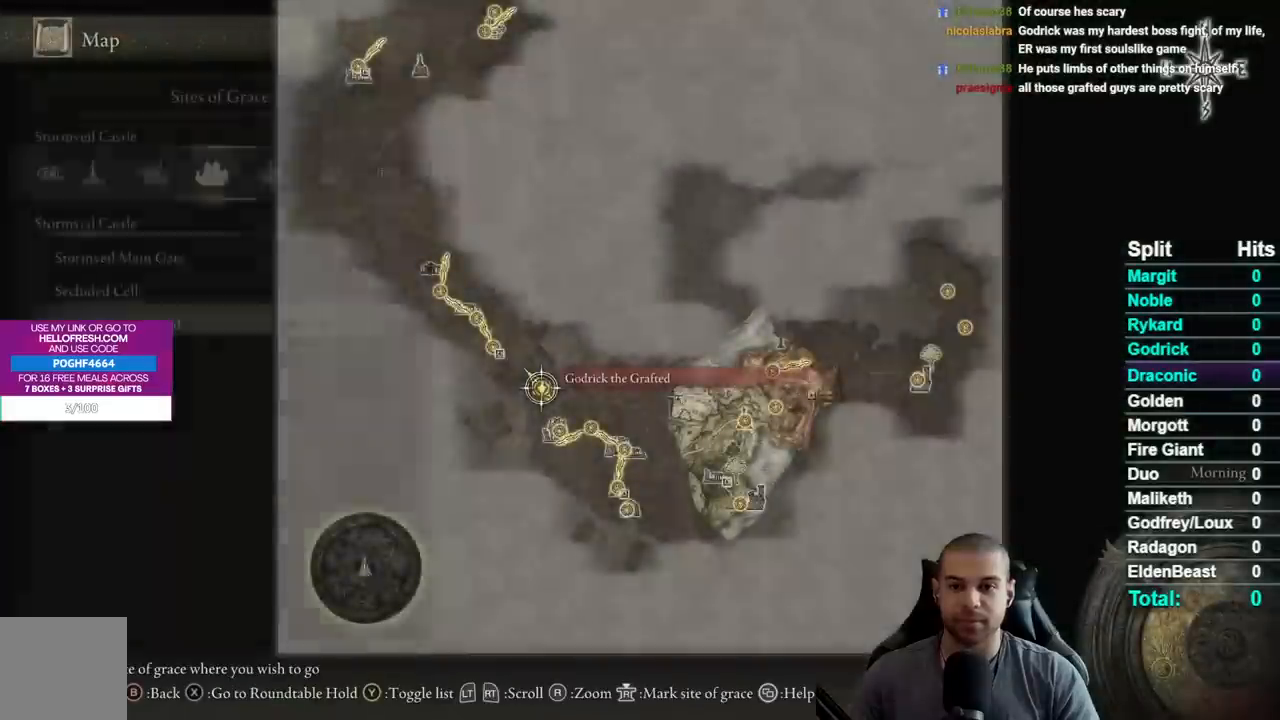
{"buttons": [], "left_stick": "center", "right_stick": "center", "events": [[383, "R1", "down"], [500, "R1", "up"]]}
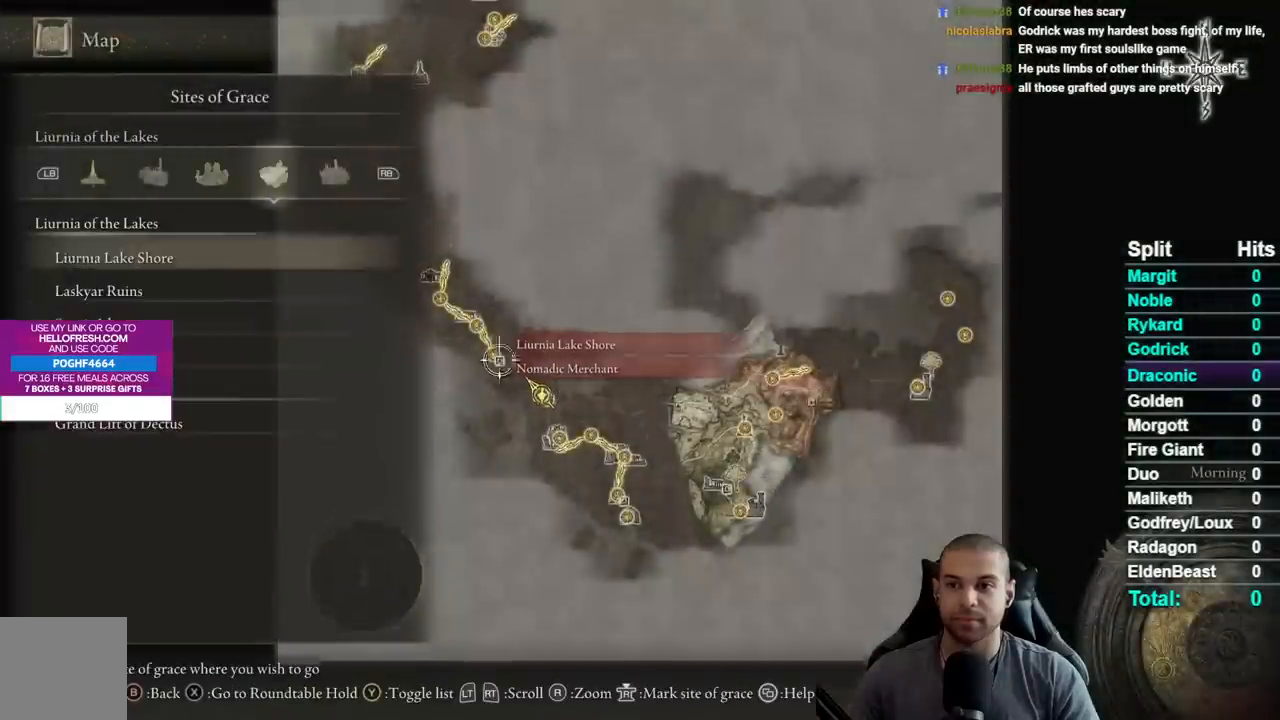
{"buttons": [], "left_stick": "up", "right_stick": "center", "events": [[400, "B", "down"], [450, "left_stick", "up"], [483, "B", "up"]]}
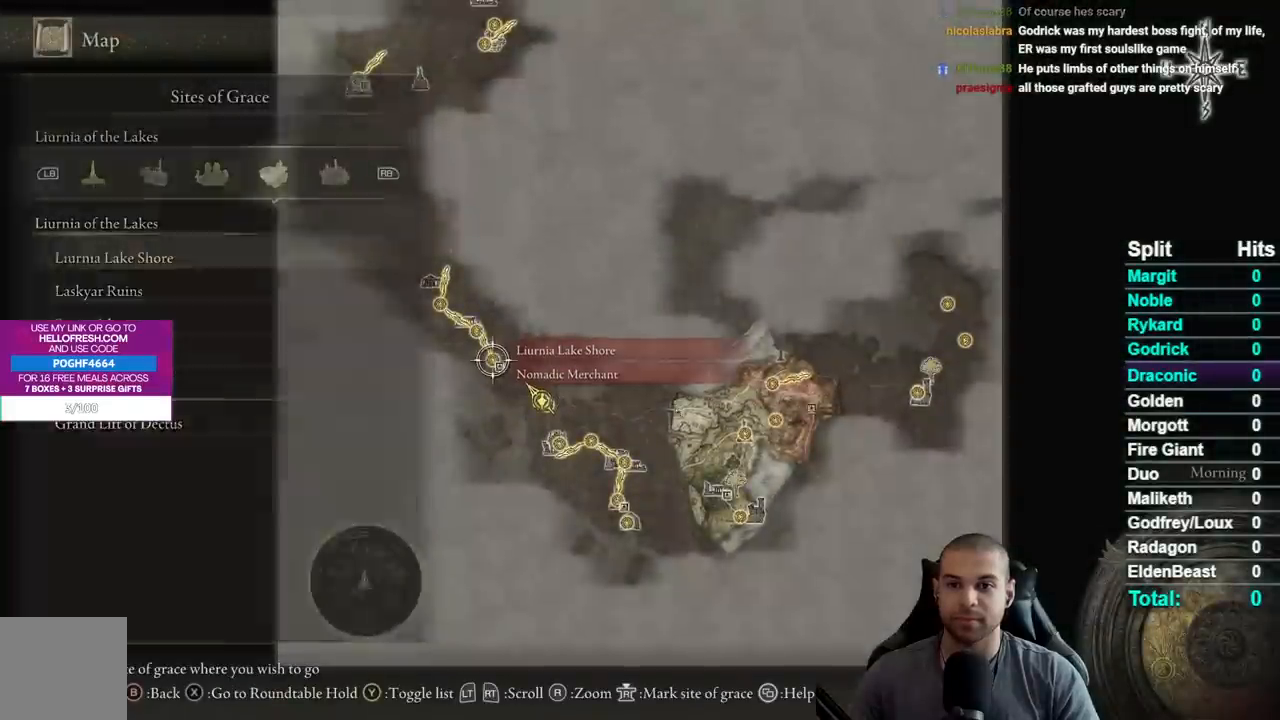
{"buttons": [], "left_stick": "up", "right_stick": "center", "events": [[250, "right_stick", "down"], [400, "right_stick", "center"]]}
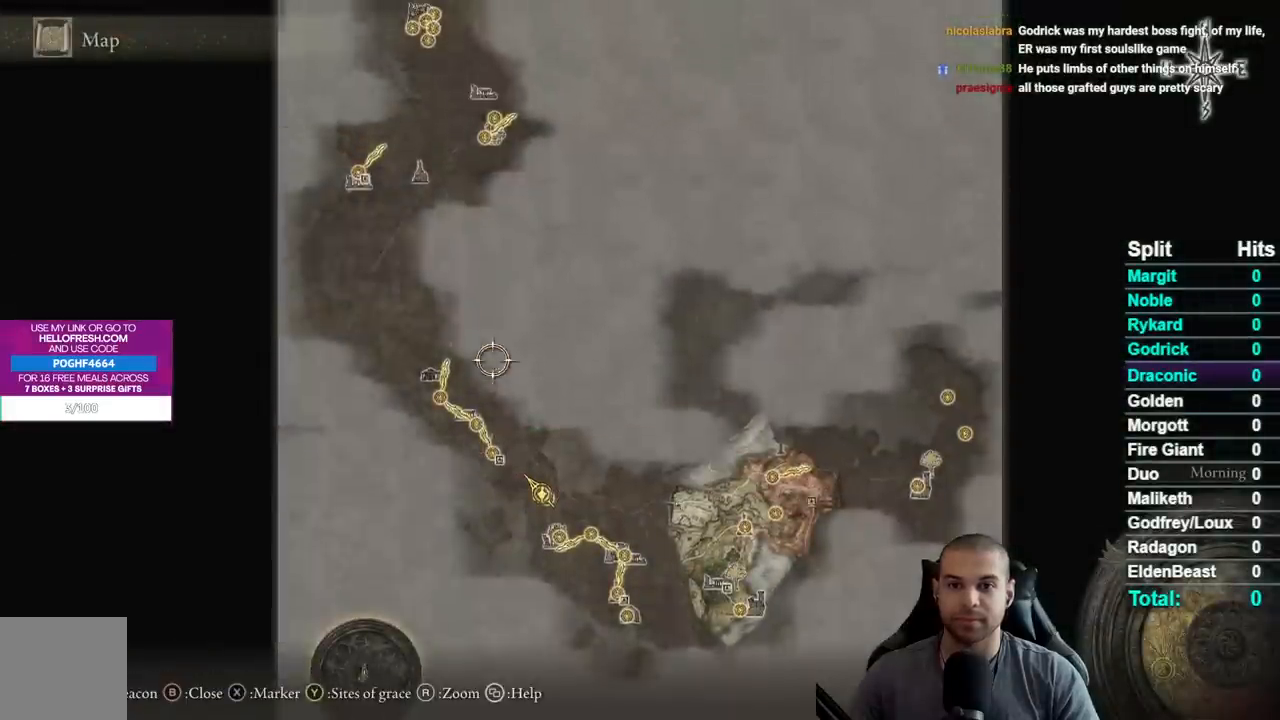
{"buttons": [], "left_stick": "up", "right_stick": "center", "events": []}
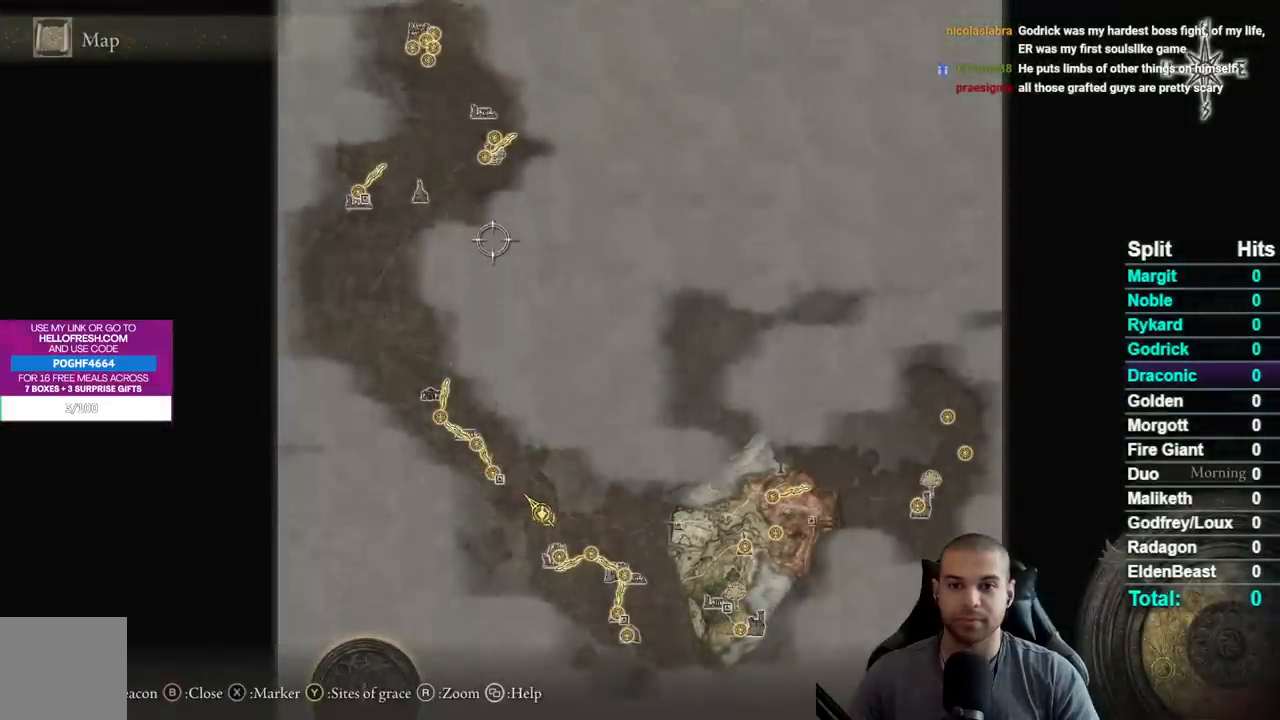
{"buttons": [], "left_stick": "center", "right_stick": "center", "events": [[367, "left_stick", "center"]]}
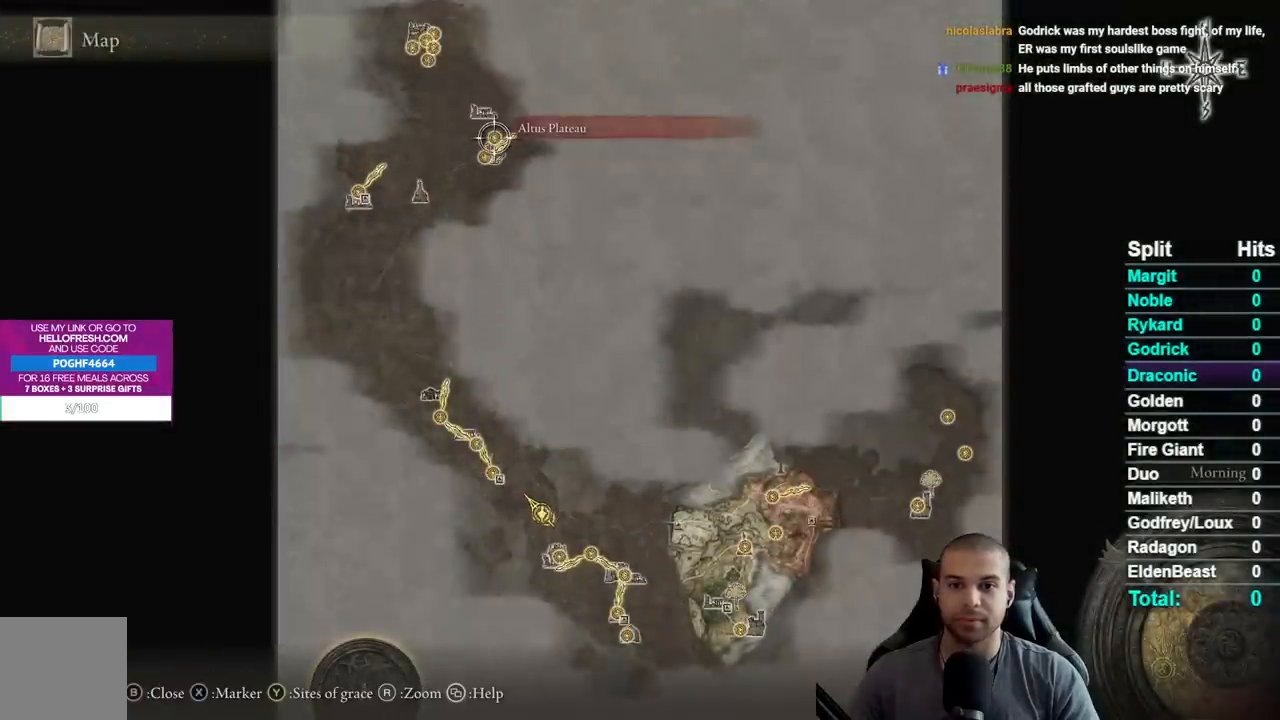
{"buttons": ["A"], "left_stick": "center", "right_stick": "center", "events": [[433, "A", "down"]]}
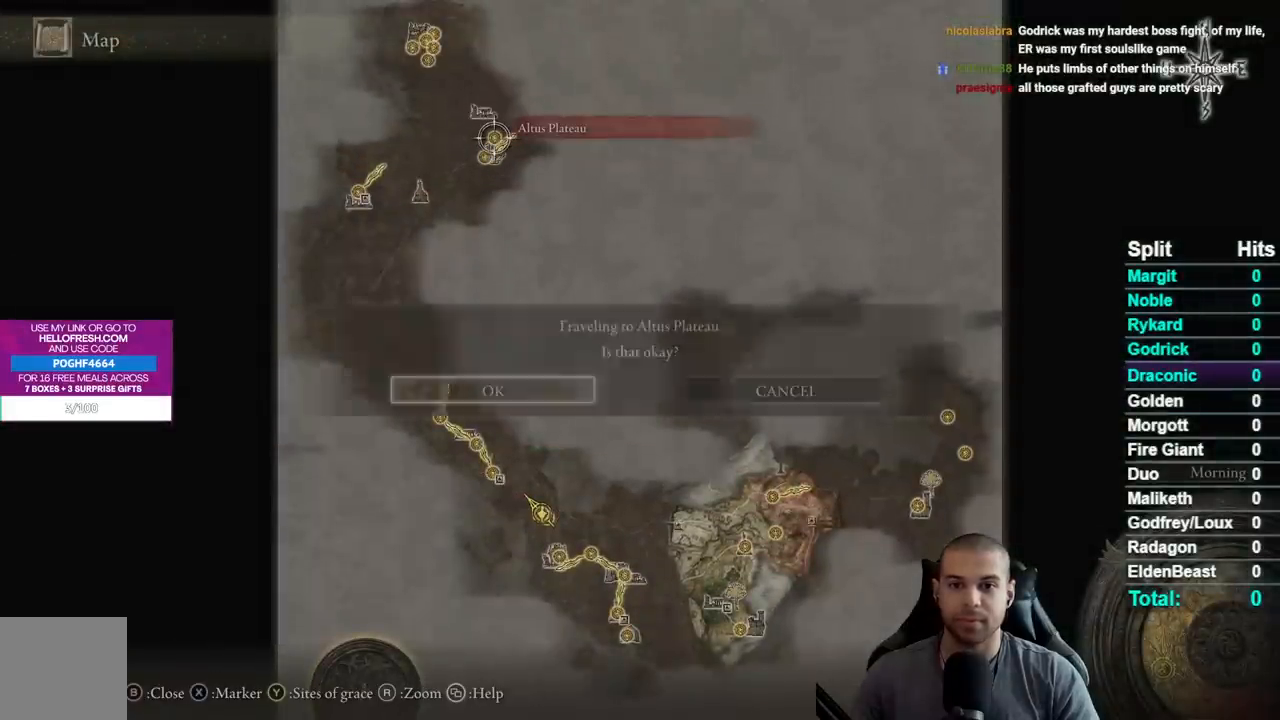
{"buttons": [], "left_stick": "center", "right_stick": "center", "events": [[17, "A", "up"], [350, "A", "down"], [450, "A", "up"]]}